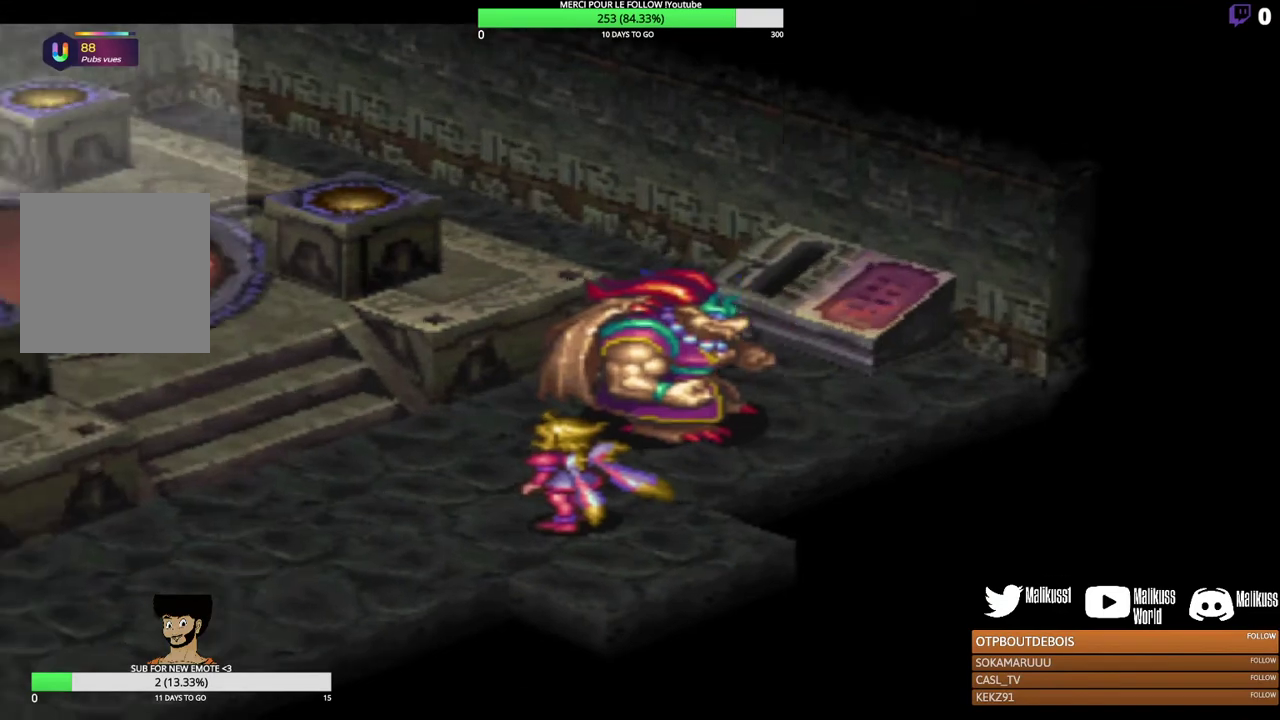
Gameplay with a controller (Xbox layout); each line is a JSON object with the inputs held at the frame after it (dt_ms = milliseconds from this image to that frame). "events" lists button and stick changes between this image and that frame as [ms after this image, input, new state], when the widget could be followed in between. Not read: R3 right_stick.
{"dt_ms": 200, "buttons": [], "left_stick": "down-left", "events": []}
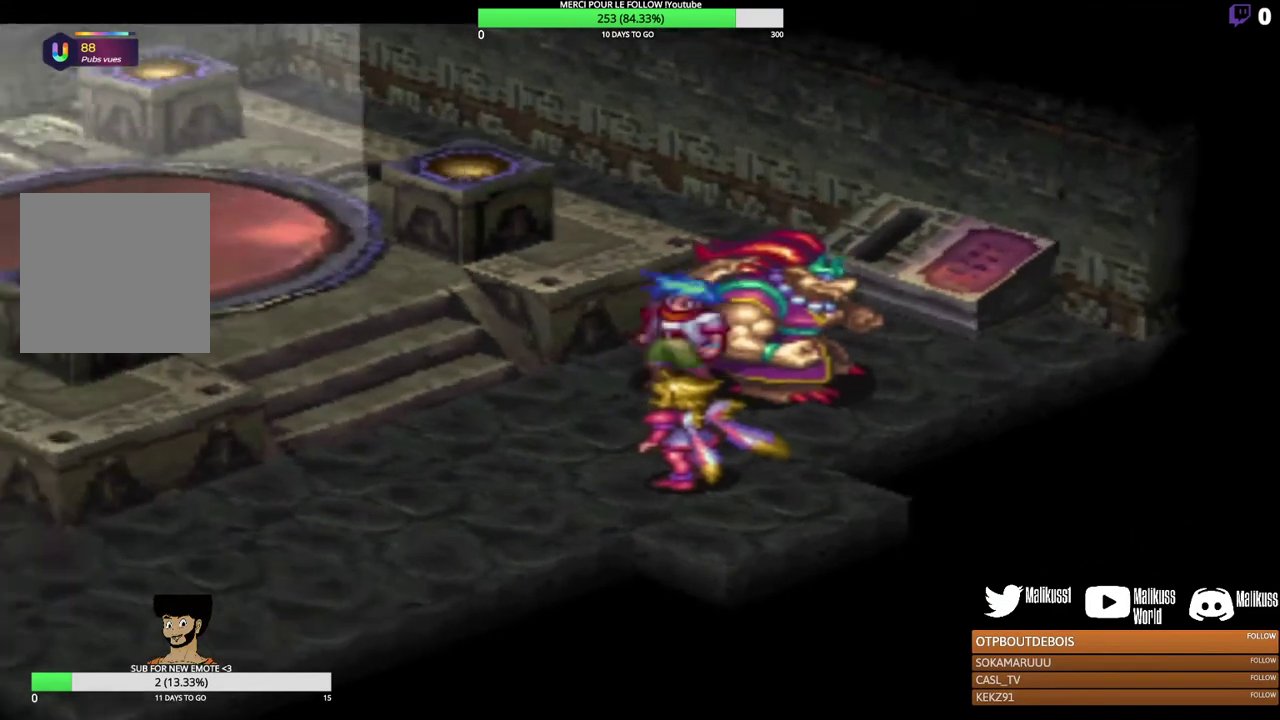
{"dt_ms": 300, "buttons": [], "left_stick": "up-left", "events": [[133, "left_stick", "left"], [267, "left_stick", "up-left"]]}
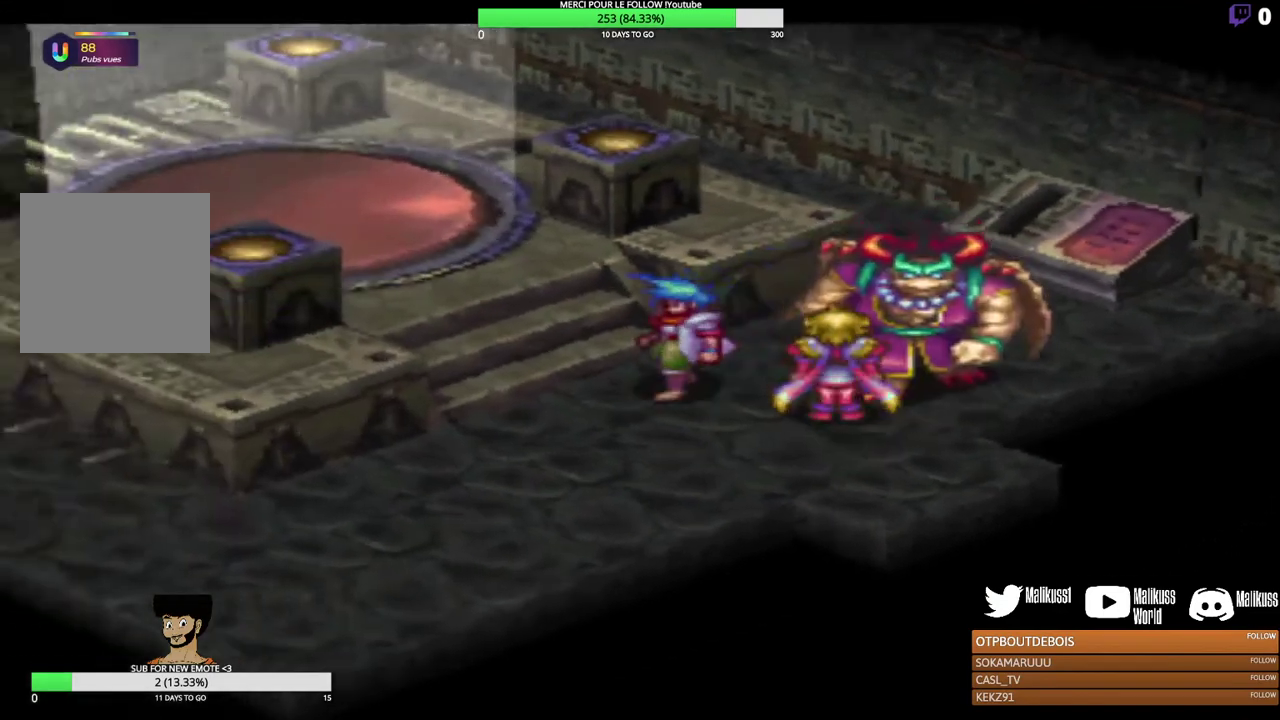
{"dt_ms": 300, "buttons": [], "left_stick": "up-left", "events": []}
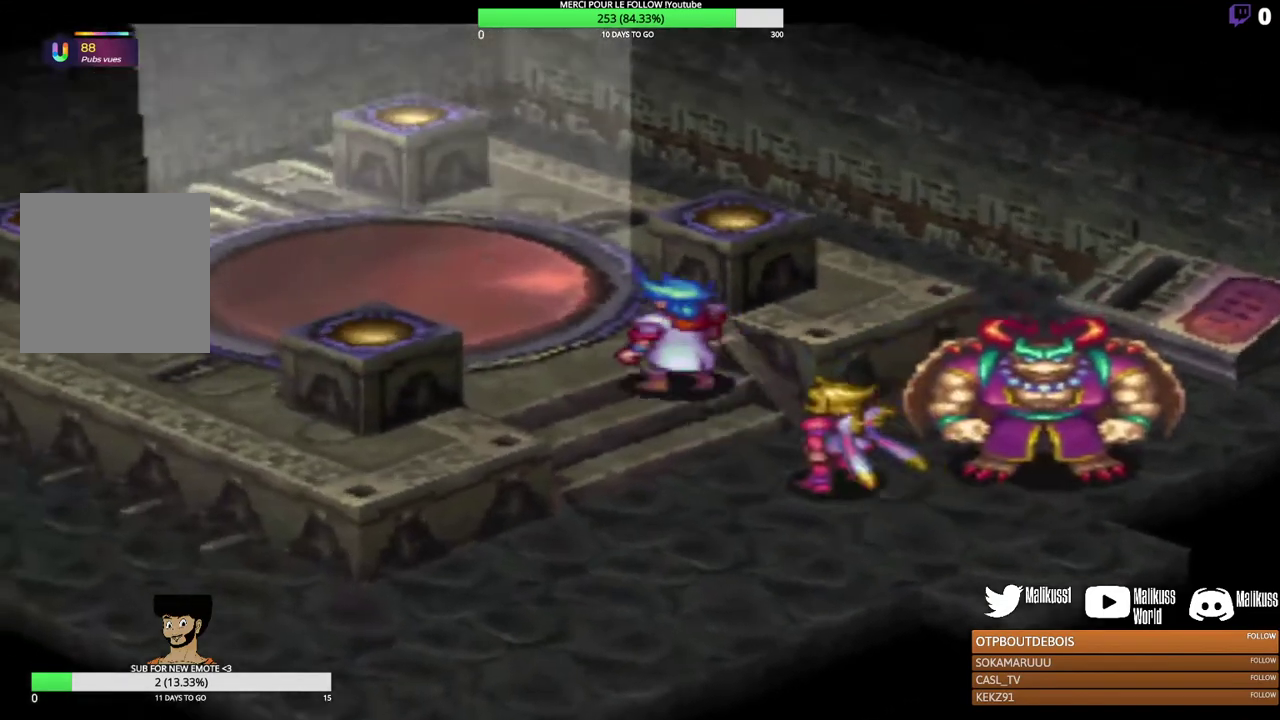
{"dt_ms": 400, "buttons": [], "left_stick": "up-left", "events": []}
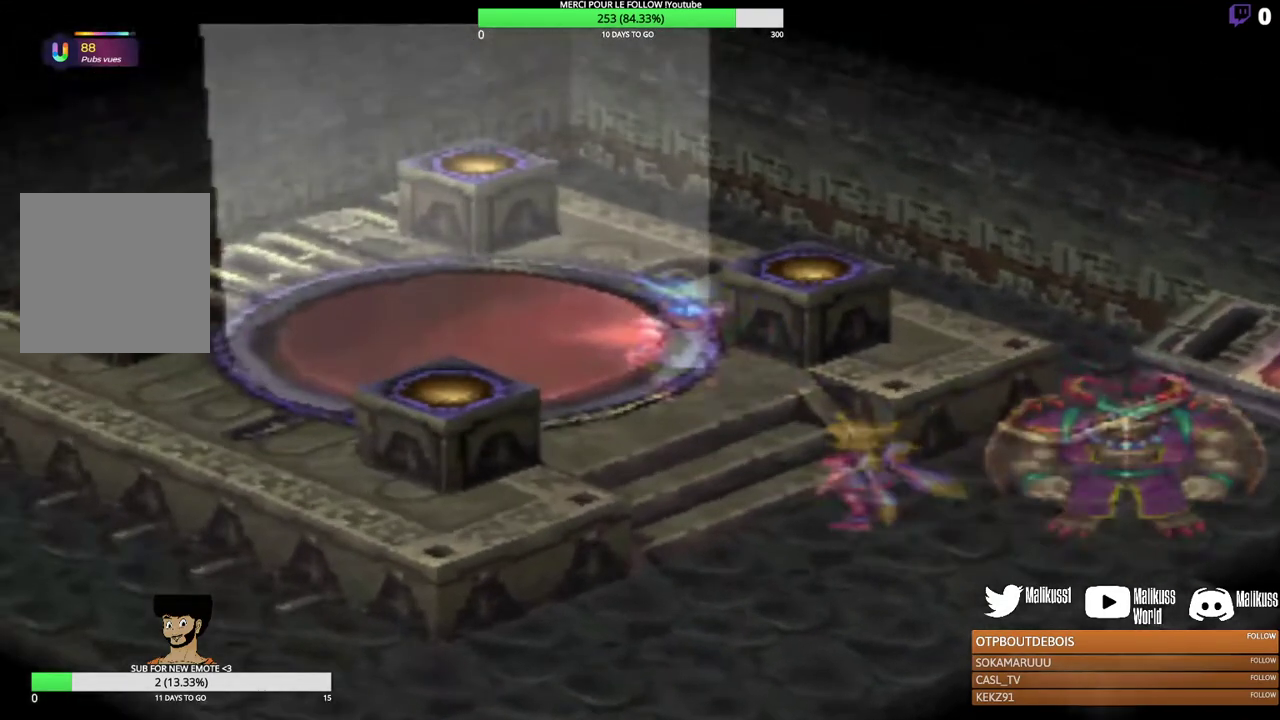
{"dt_ms": 500, "buttons": [], "left_stick": "center", "events": [[300, "left_stick", "center"]]}
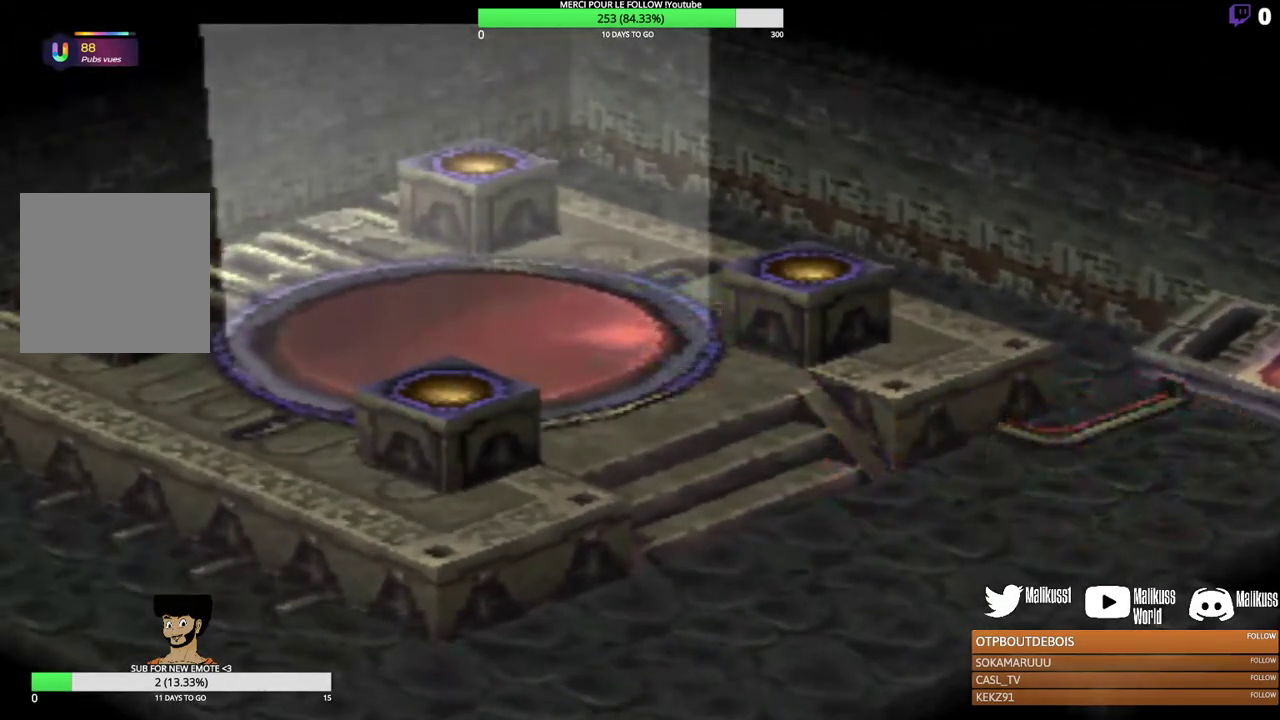
{"dt_ms": 500, "buttons": [], "left_stick": "center", "events": []}
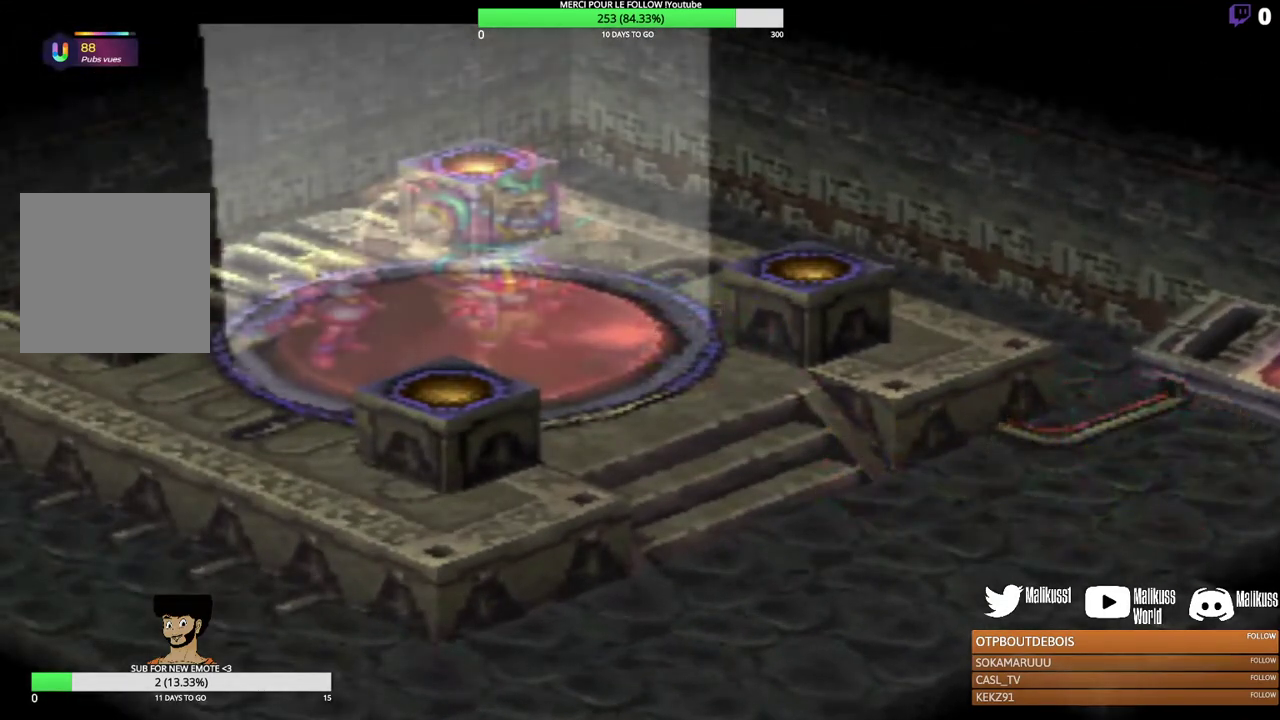
{"dt_ms": 500, "buttons": [], "left_stick": "center", "events": []}
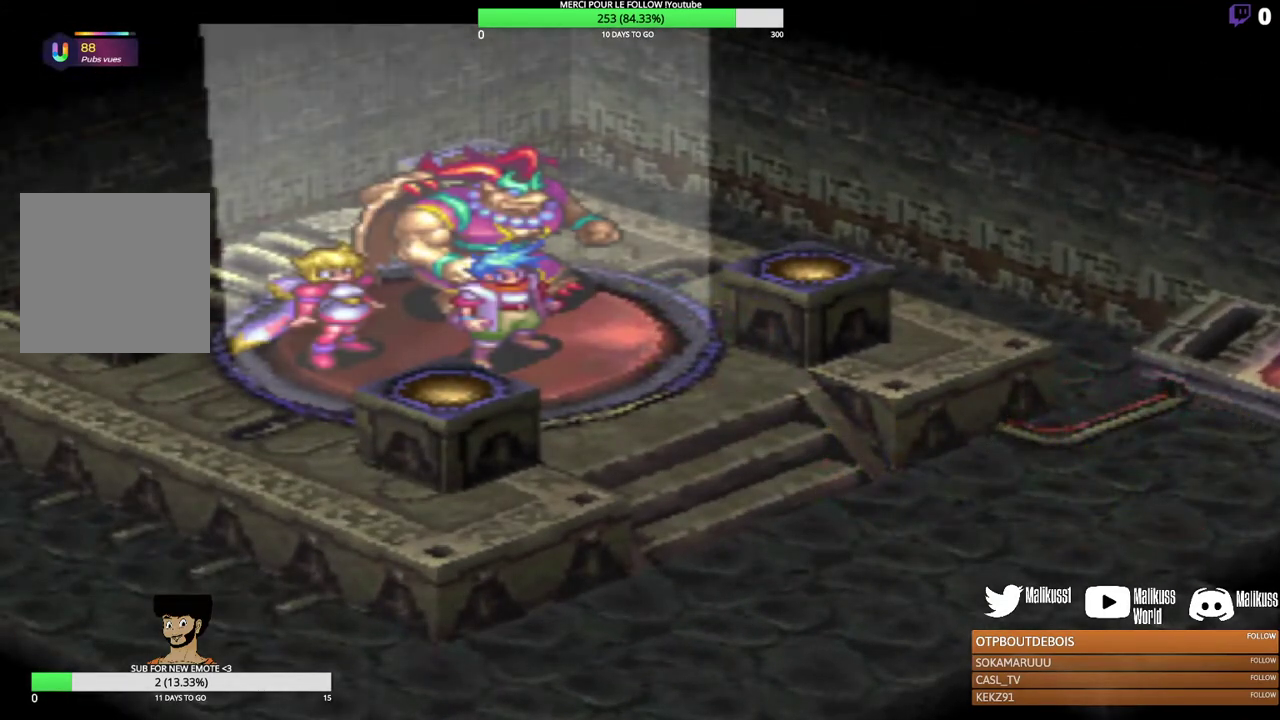
{"dt_ms": 500, "buttons": [], "left_stick": "center", "events": []}
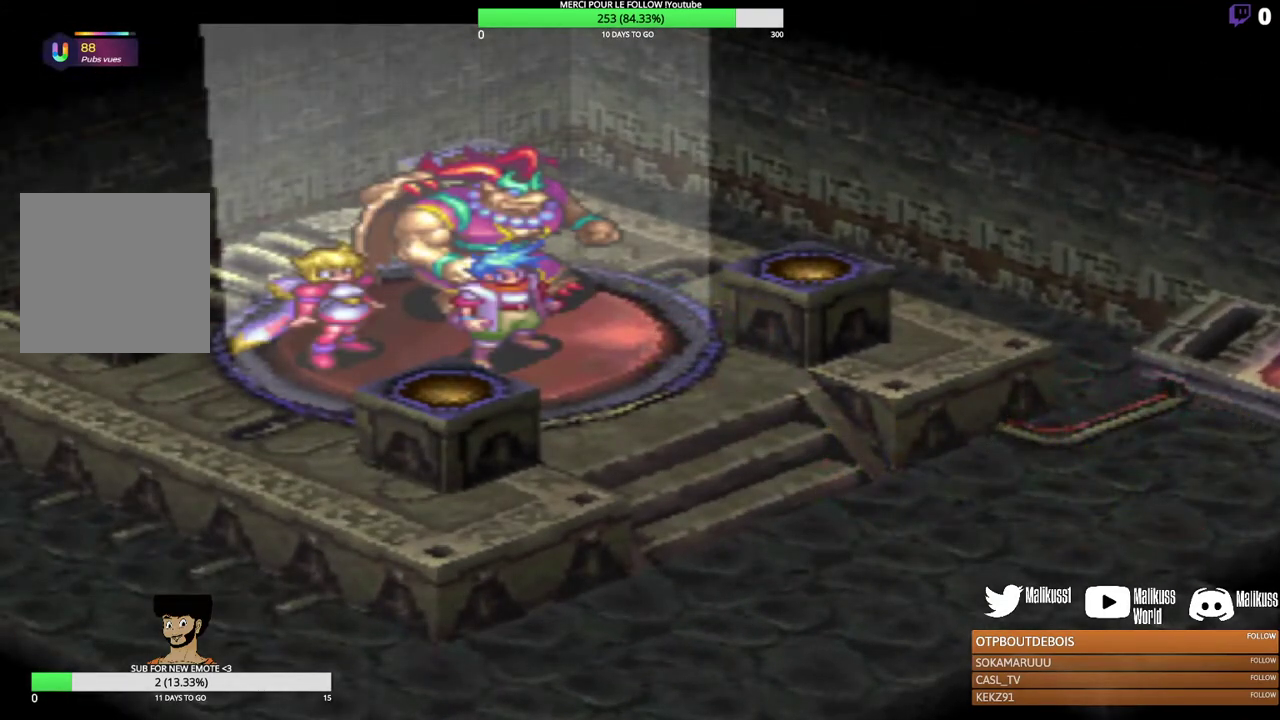
{"dt_ms": 500, "buttons": [], "left_stick": "center", "events": []}
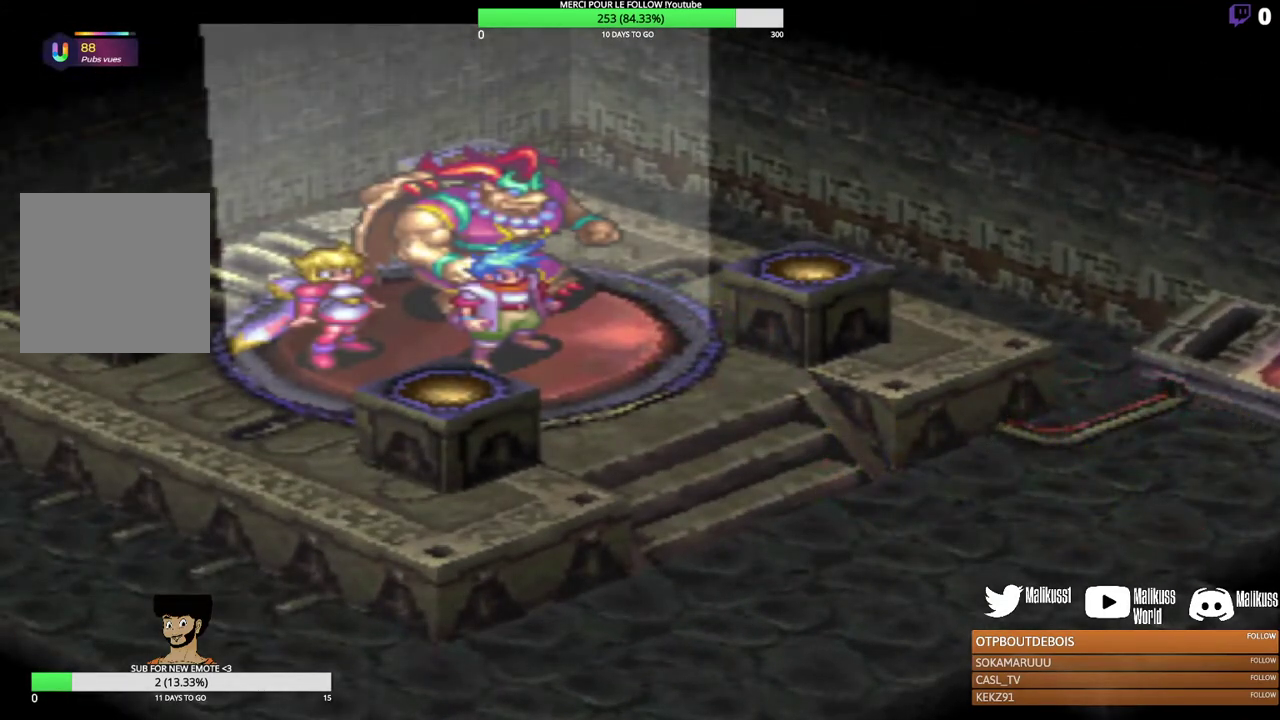
{"dt_ms": 600, "buttons": ["B"], "left_stick": "center", "events": [[567, "B", "down"]]}
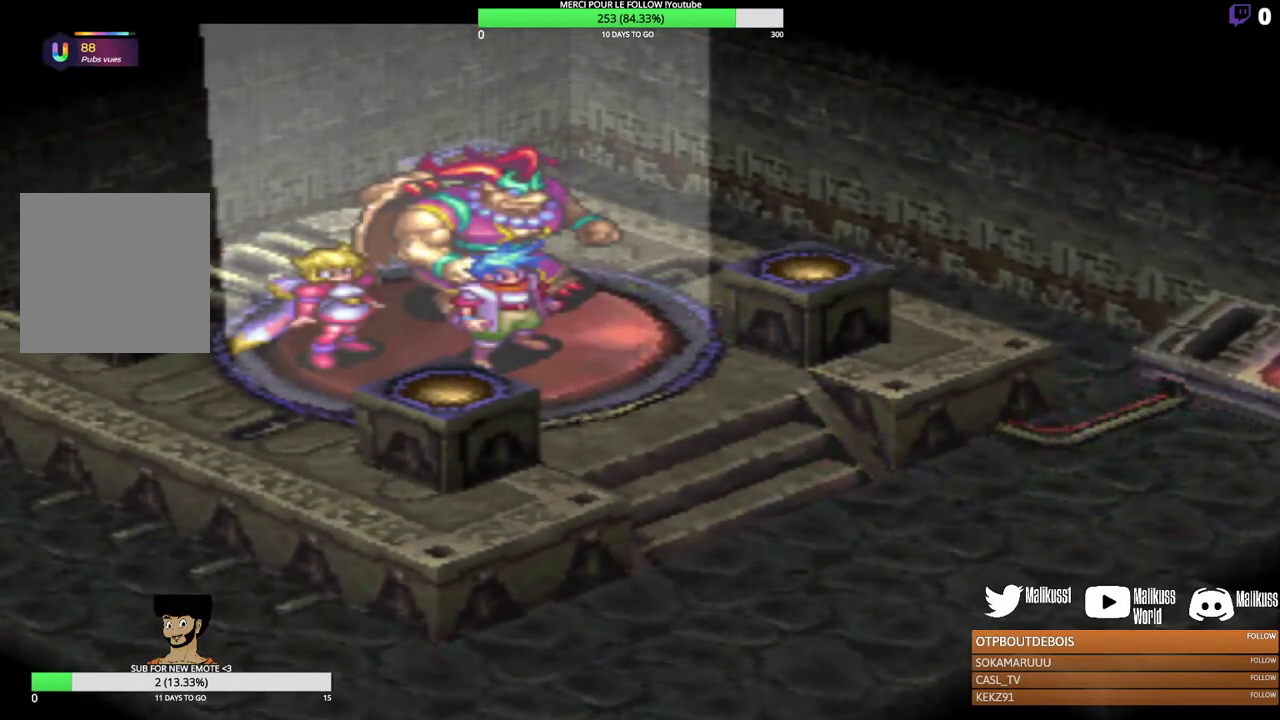
{"dt_ms": 400, "buttons": ["B"], "left_stick": "center", "events": [[133, "B", "up"], [333, "B", "down"]]}
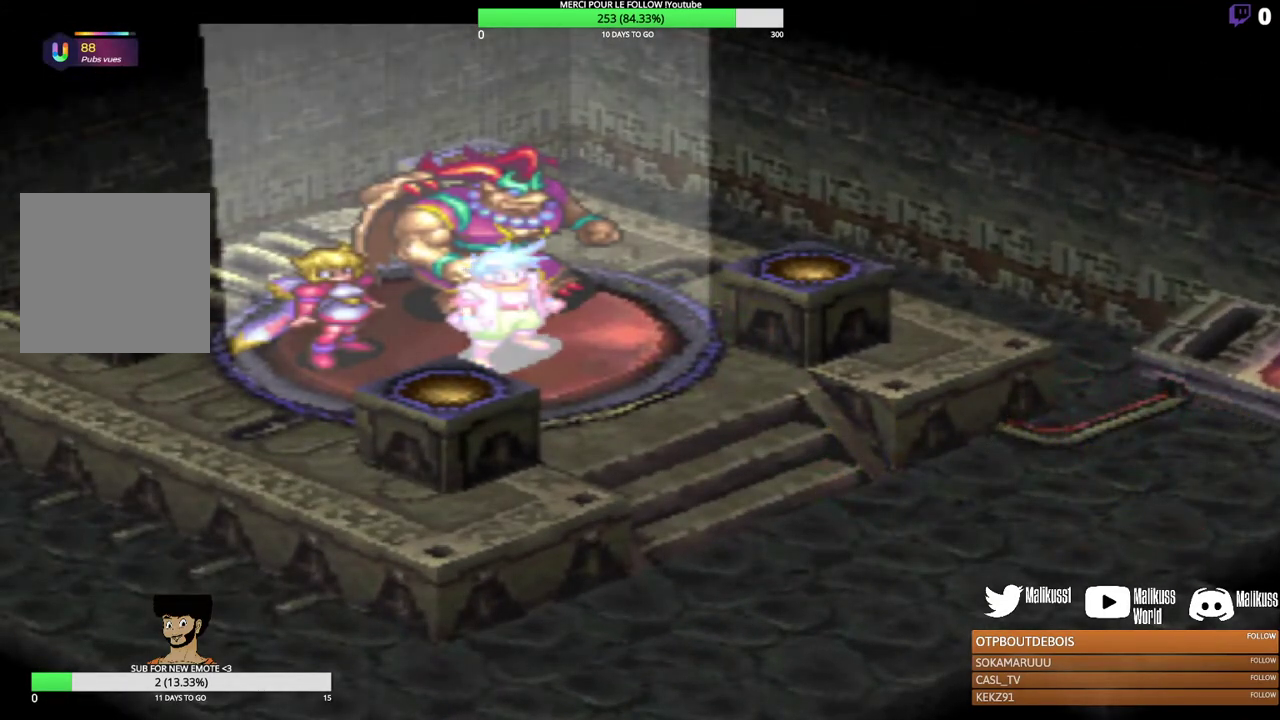
{"dt_ms": 500, "buttons": [], "left_stick": "center", "events": [[33, "B", "up"]]}
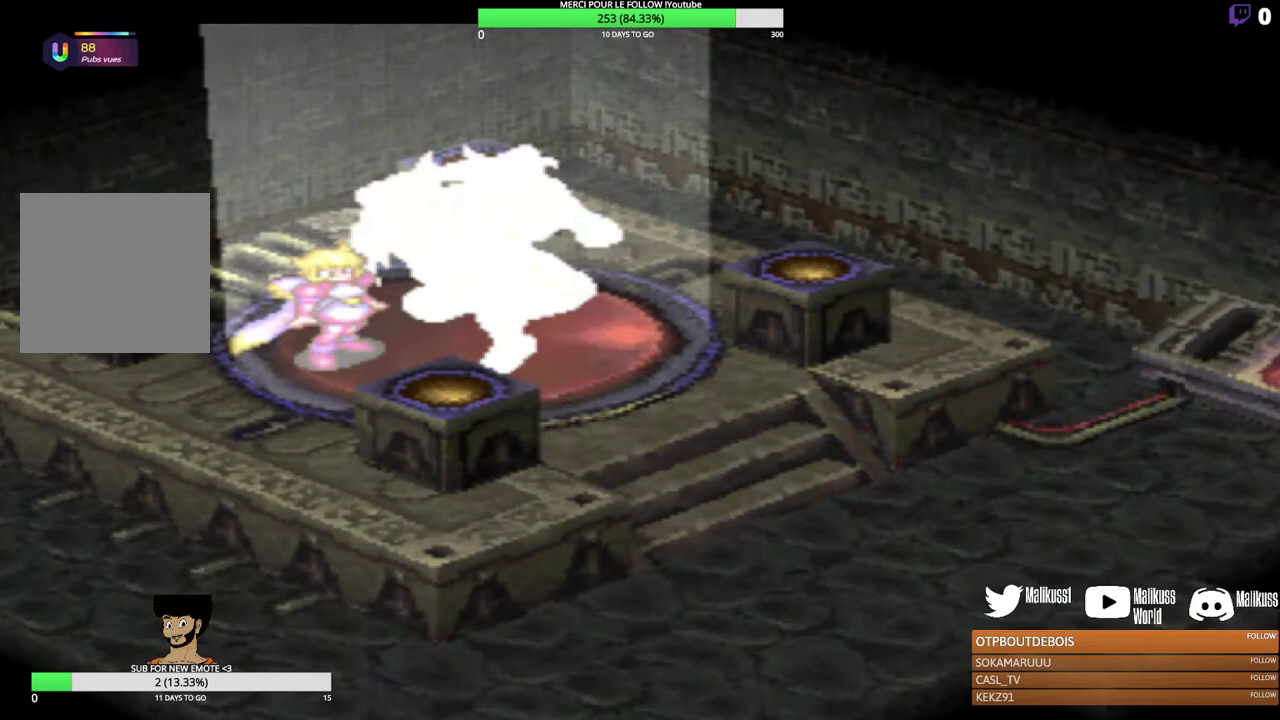
{"dt_ms": 500, "buttons": [], "left_stick": "center", "events": []}
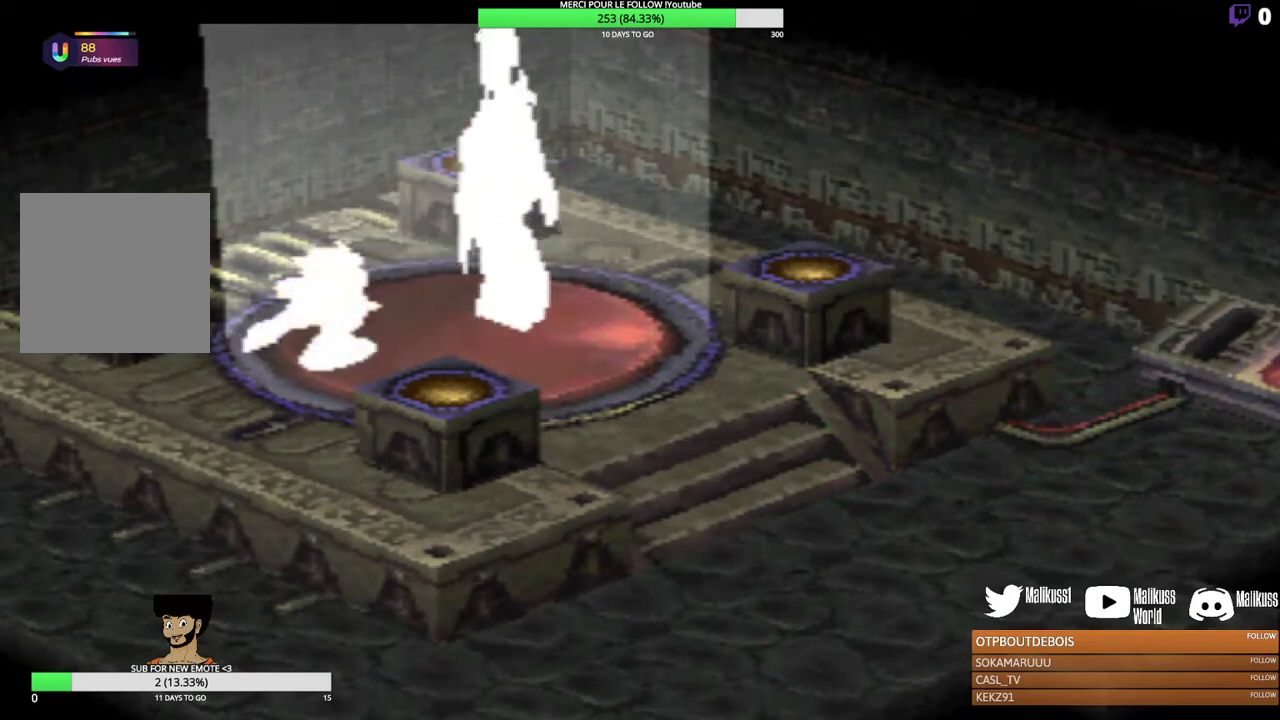
{"dt_ms": 500, "buttons": [], "left_stick": "center", "events": []}
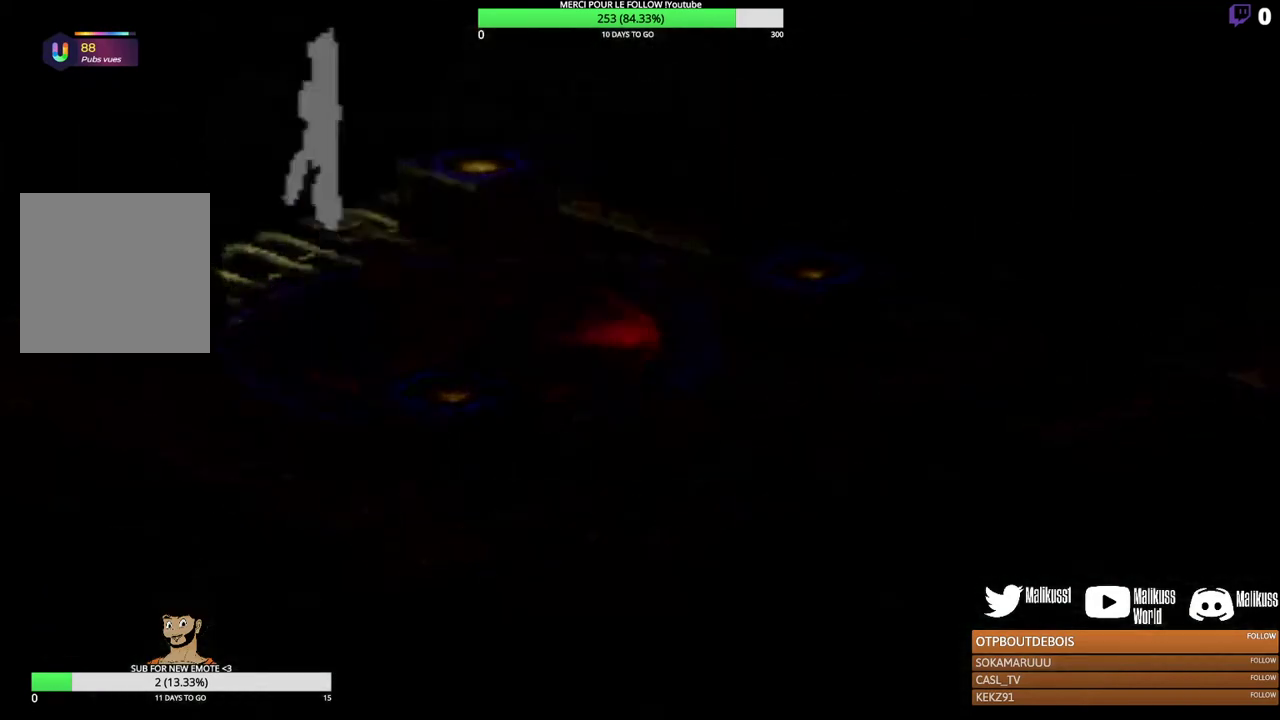
{"dt_ms": 500, "buttons": [], "left_stick": "center", "events": []}
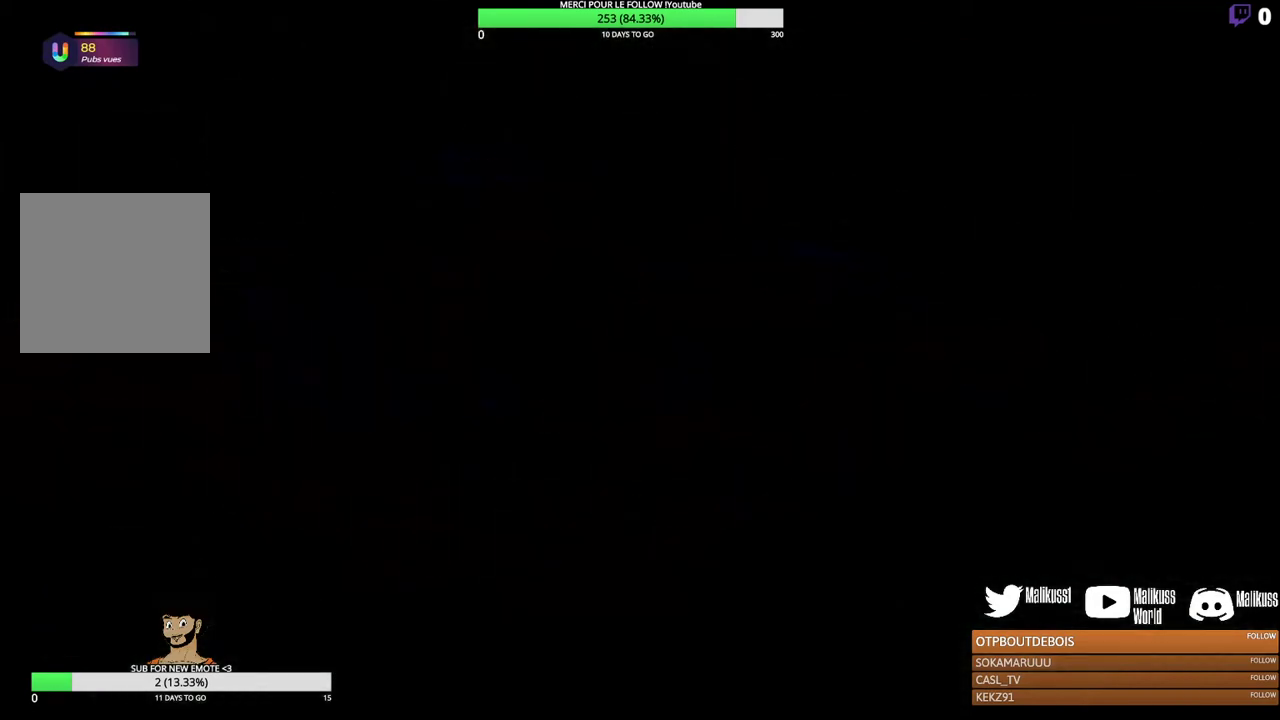
{"dt_ms": 500, "buttons": [], "left_stick": "center", "events": []}
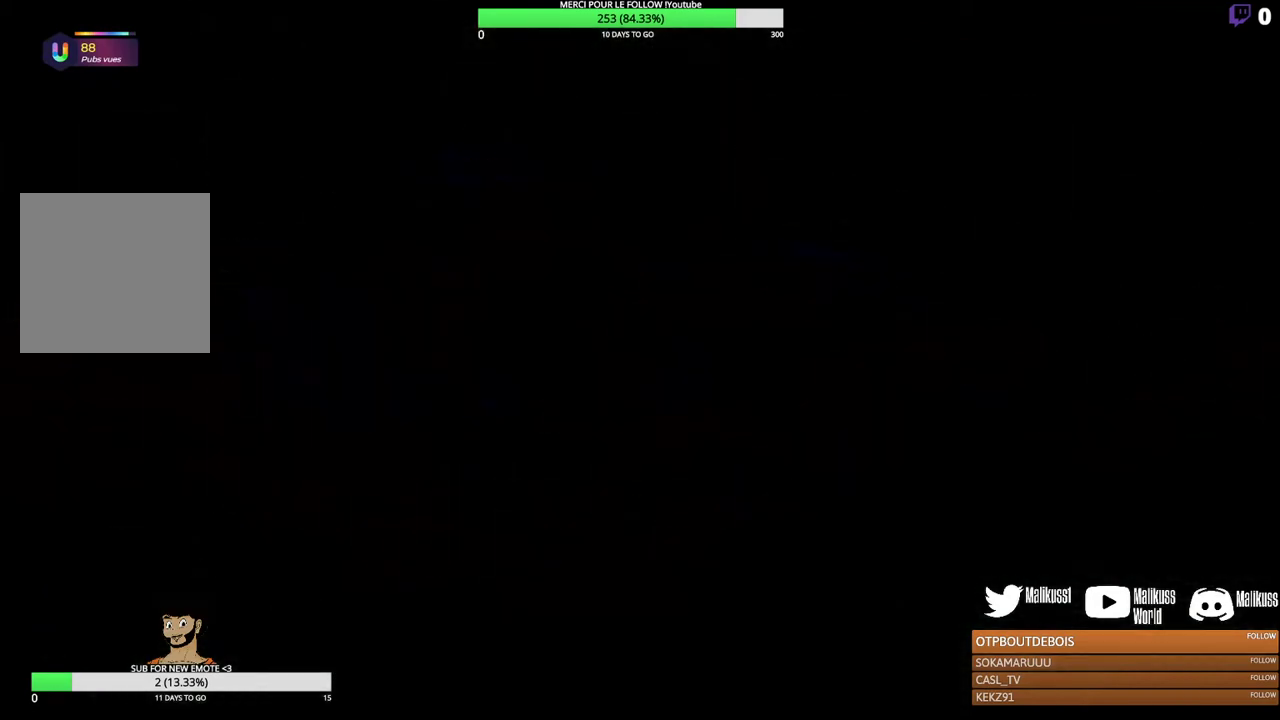
{"dt_ms": 500, "buttons": [], "left_stick": "center", "events": []}
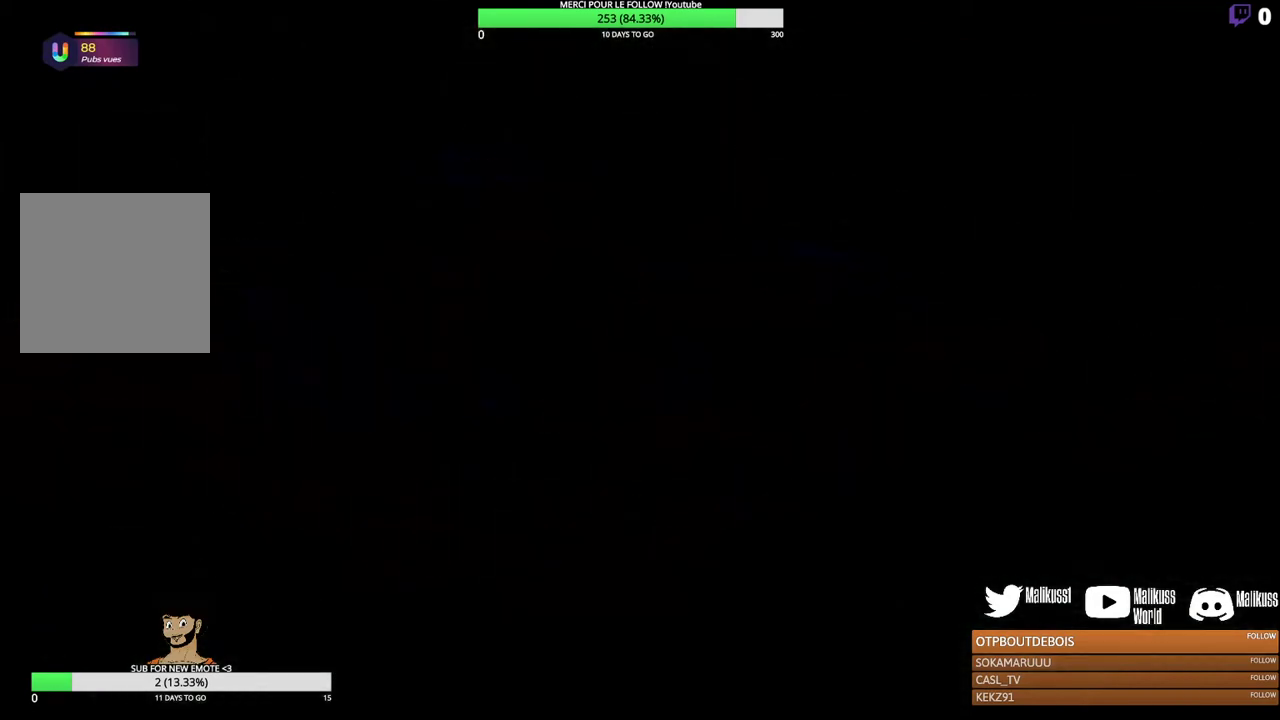
{"dt_ms": 500, "buttons": [], "left_stick": "center", "events": []}
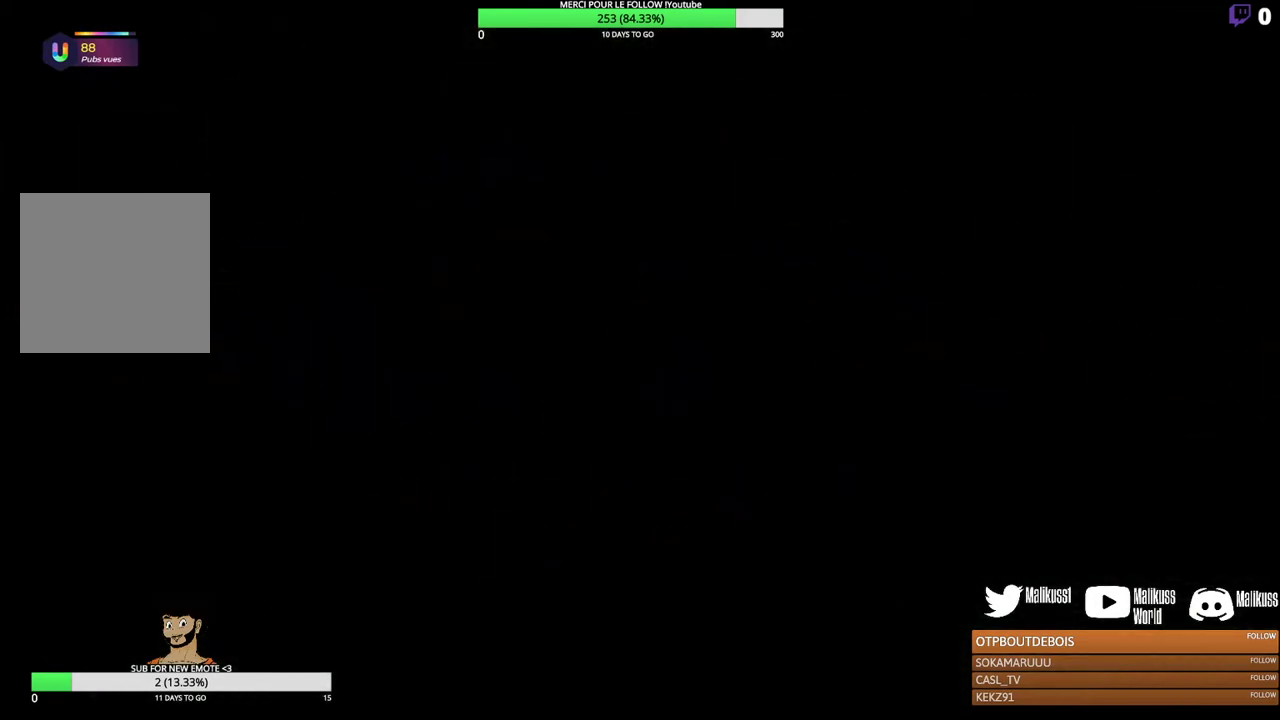
{"dt_ms": 400, "buttons": [], "left_stick": "right", "events": [[333, "left_stick", "right"]]}
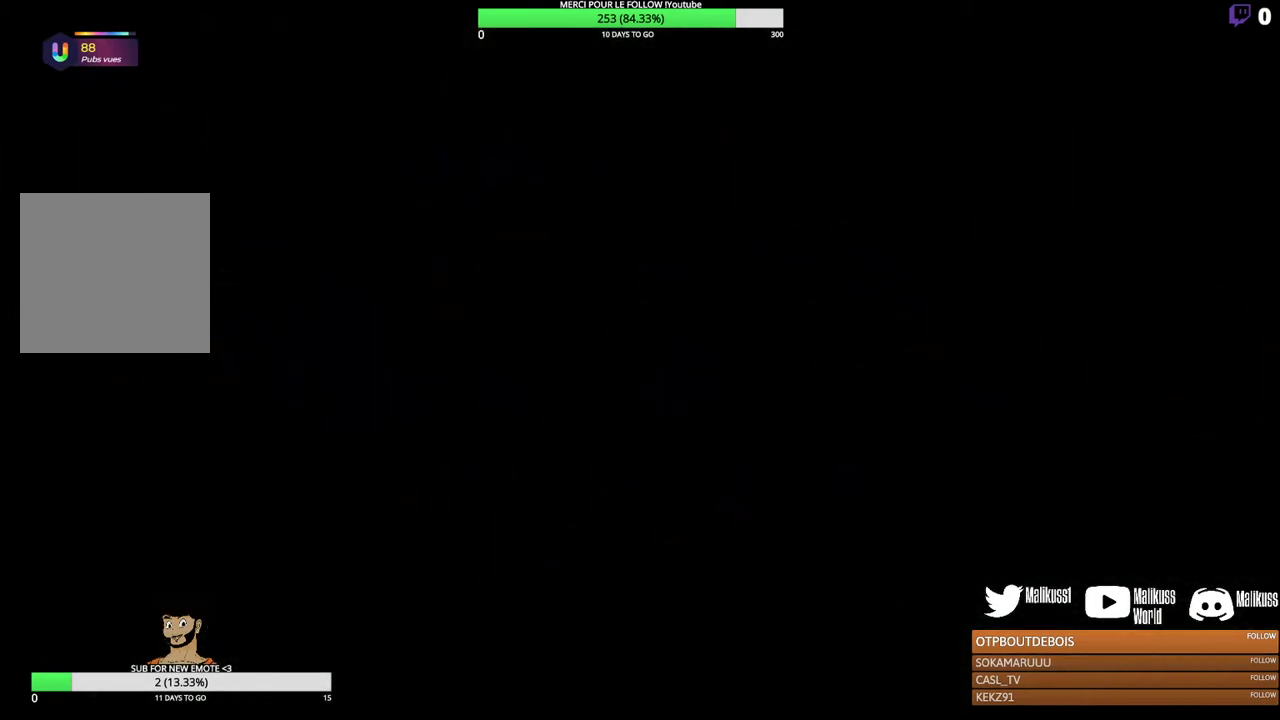
{"dt_ms": 600, "buttons": [], "left_stick": "right", "events": []}
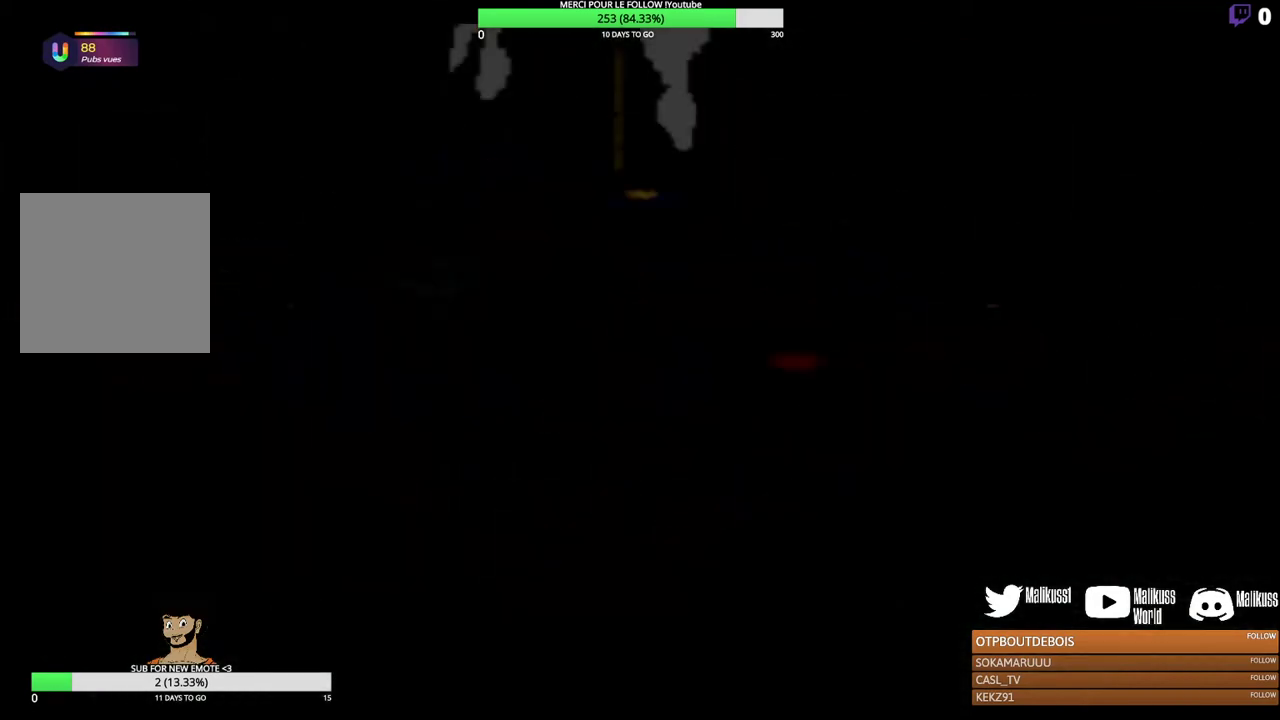
{"dt_ms": 500, "buttons": [], "left_stick": "right", "events": []}
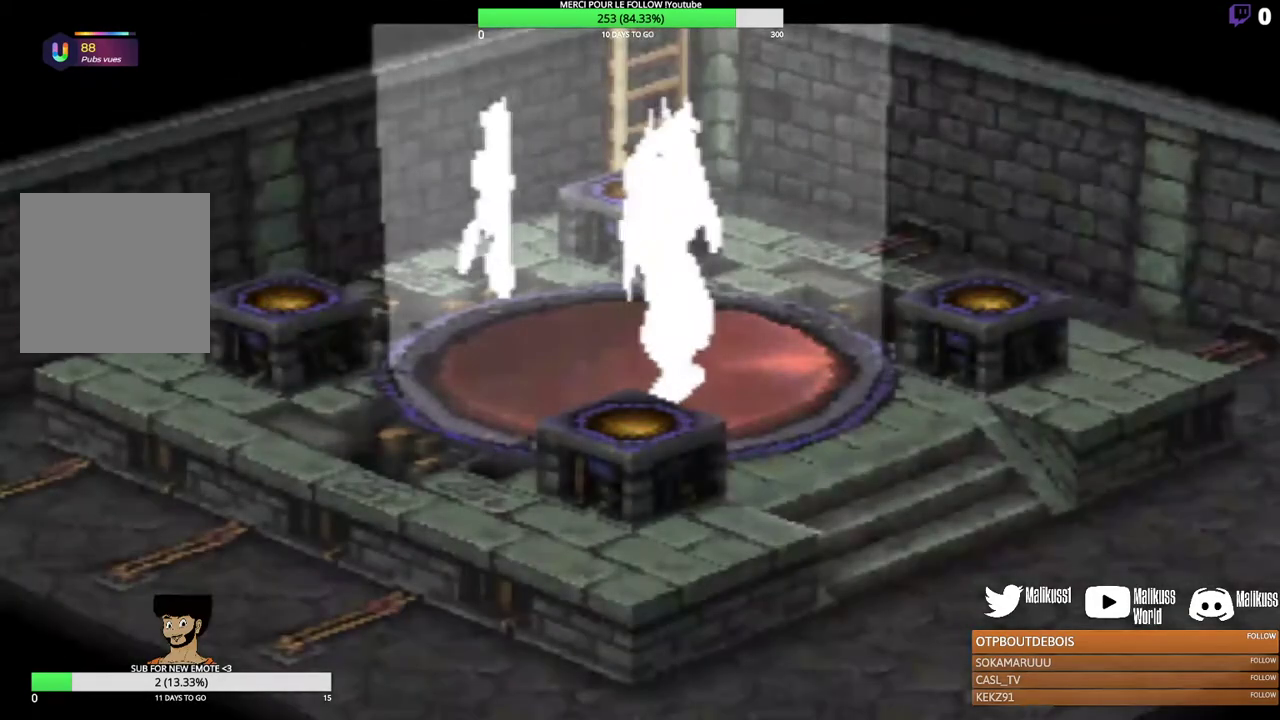
{"dt_ms": 500, "buttons": [], "left_stick": "down-right", "events": [[400, "left_stick", "down-right"]]}
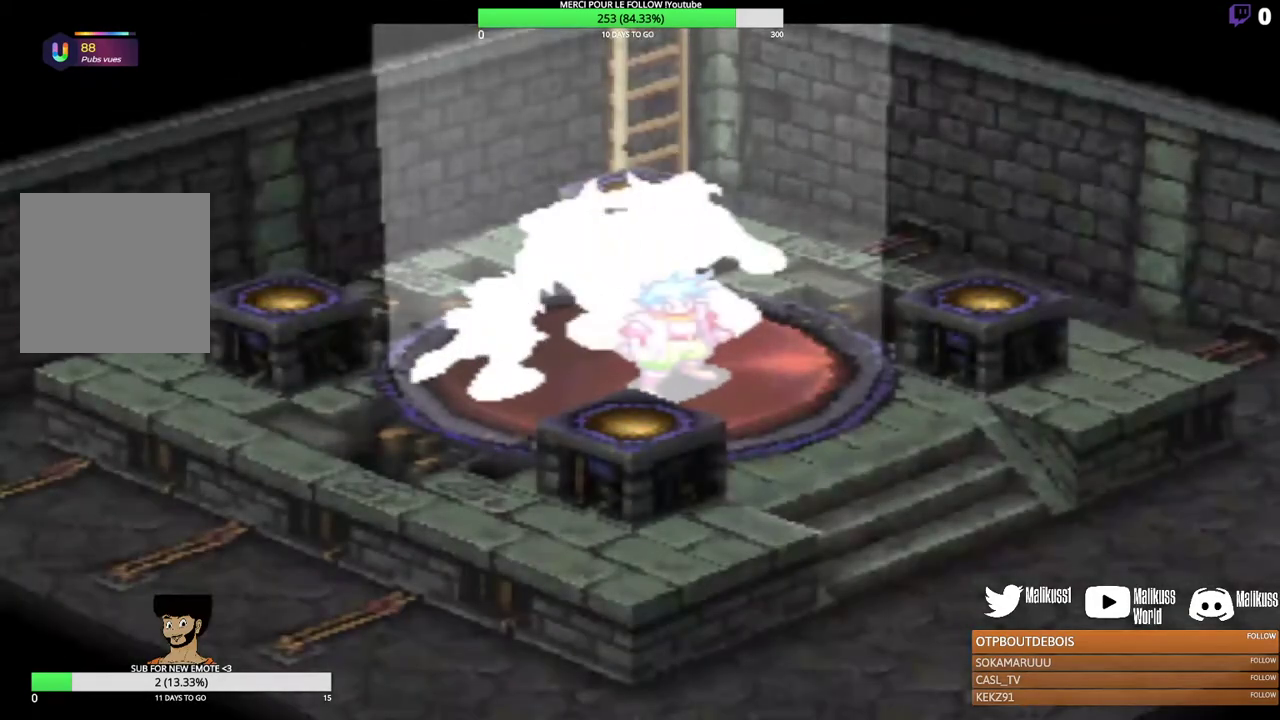
{"dt_ms": 700, "buttons": [], "left_stick": "down-right", "events": []}
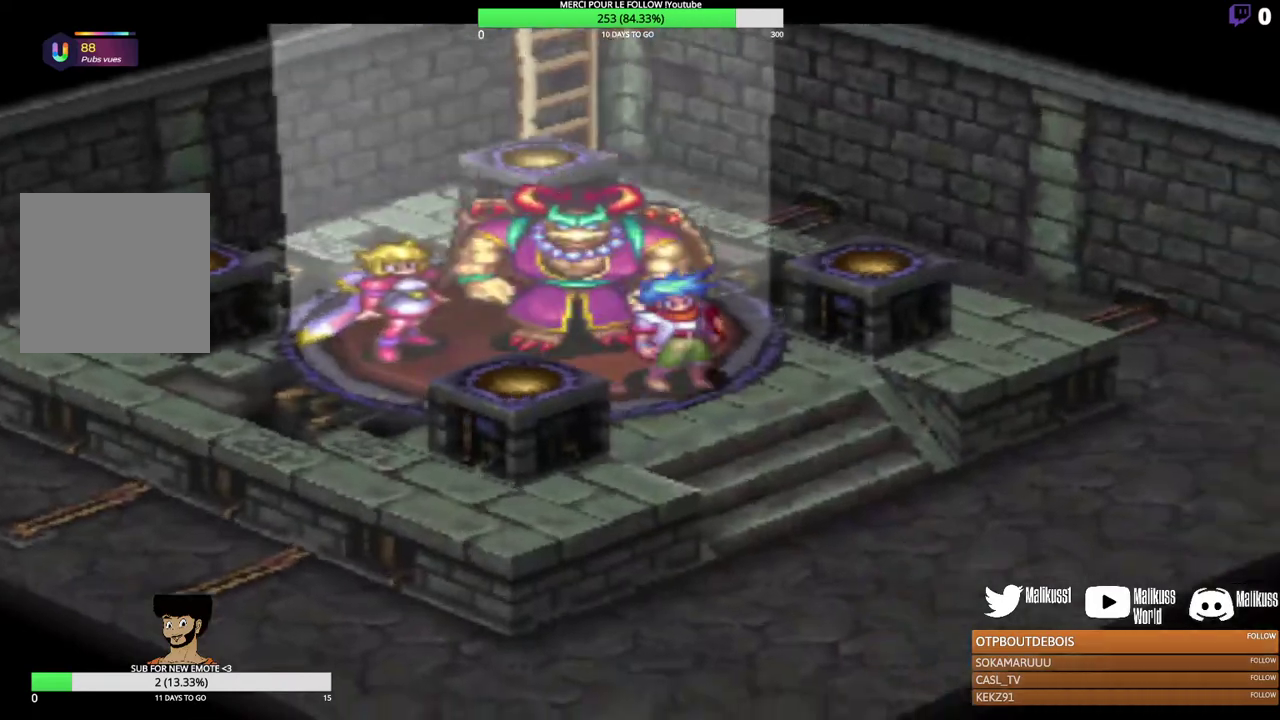
{"dt_ms": 200, "buttons": [], "left_stick": "down-right", "events": []}
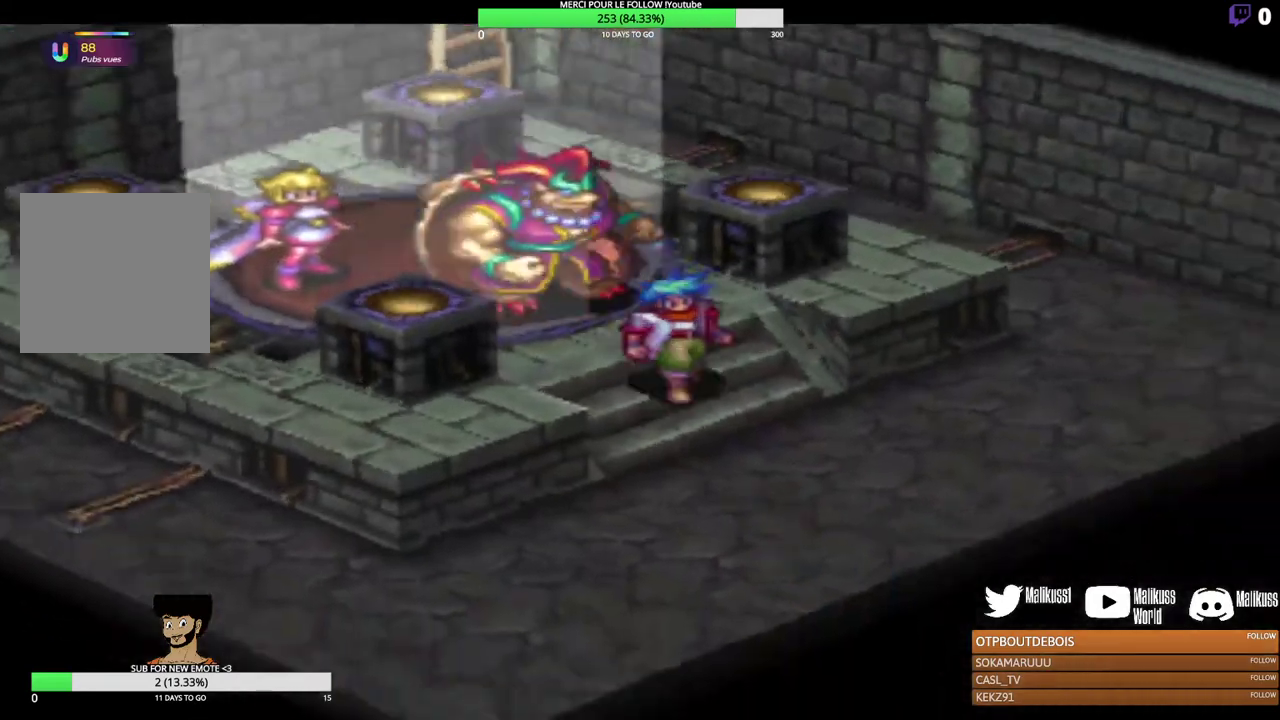
{"dt_ms": 300, "buttons": [], "left_stick": "up-right", "events": [[167, "left_stick", "right"], [300, "left_stick", "up-right"]]}
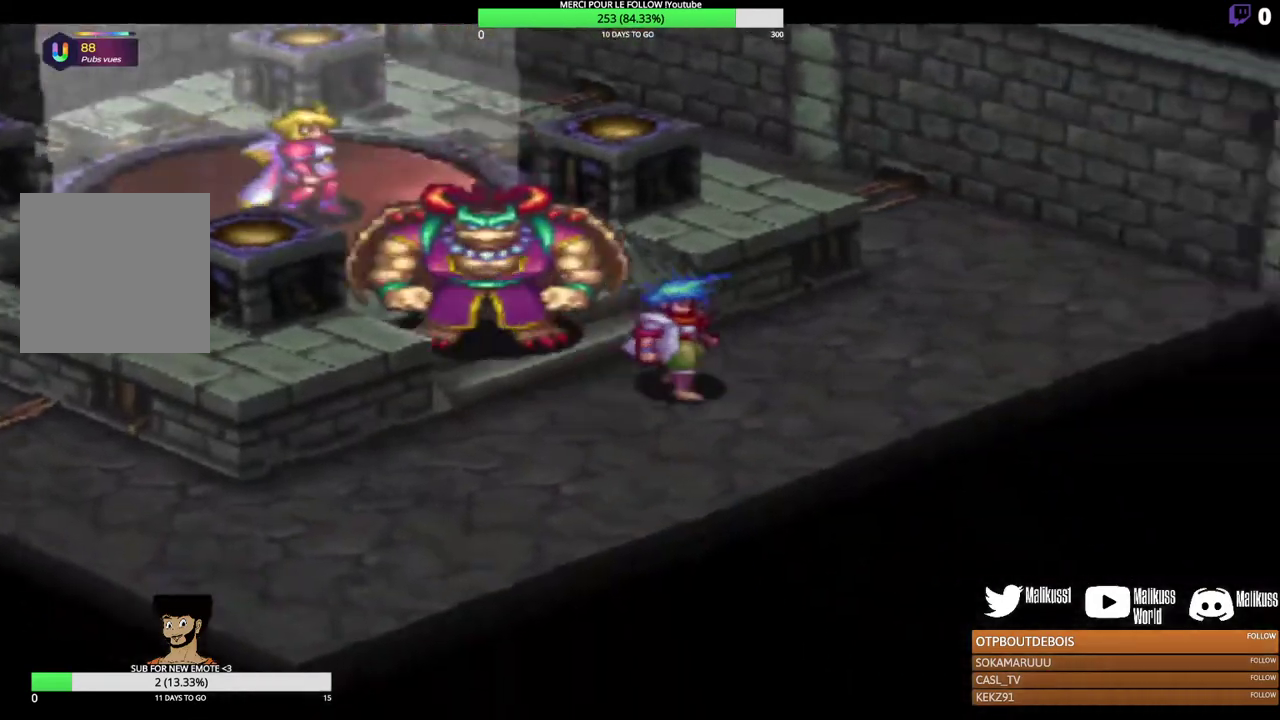
{"dt_ms": 300, "buttons": [], "left_stick": "up-right", "events": []}
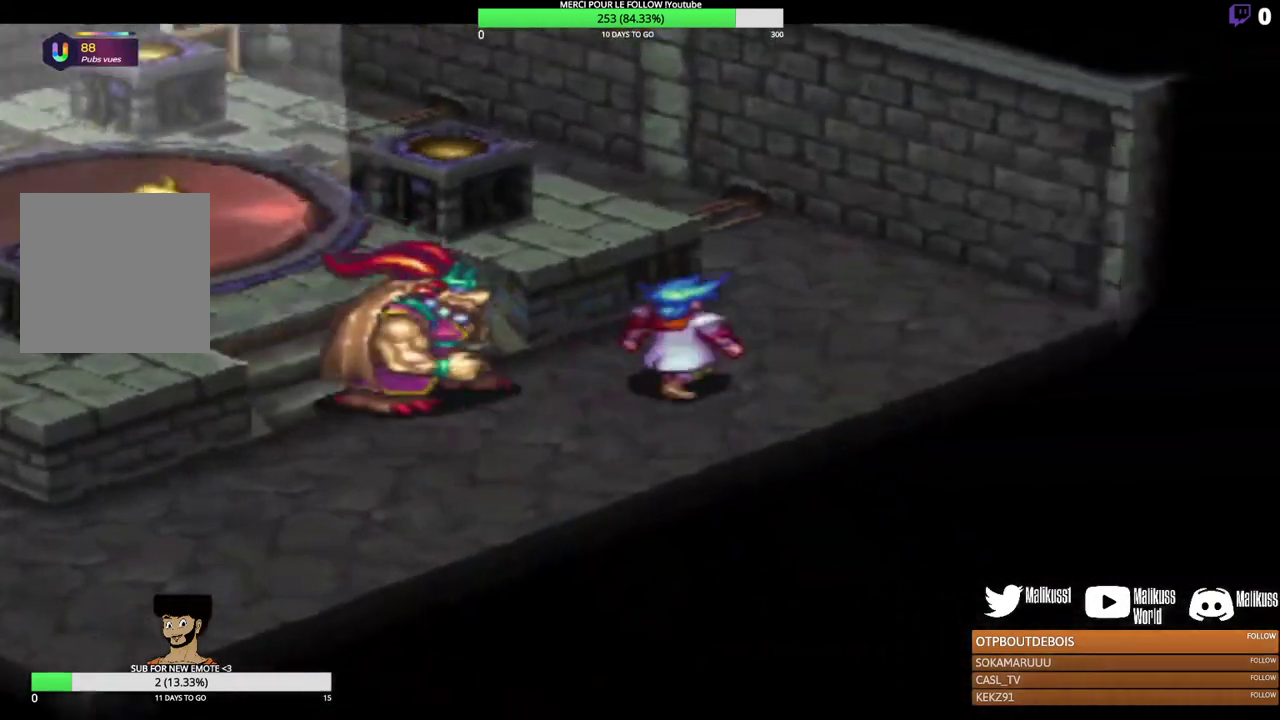
{"dt_ms": 300, "buttons": [], "left_stick": "up", "events": [[200, "left_stick", "up"]]}